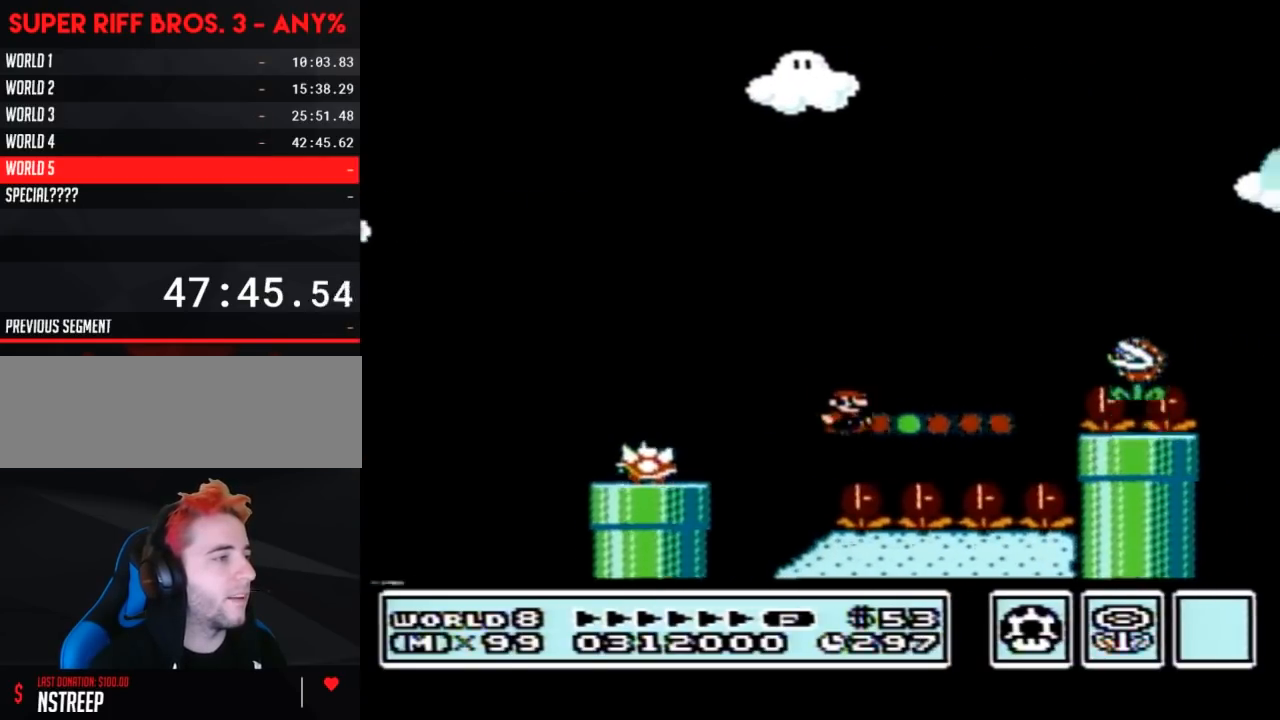
Gameplay with a controller (Nintendo layout); each line is a JSON object with the inputs held at the frame after it. "events" lists button and stick changes between this image and that frame as [ms after this image, input, new state], when the widget could be followed in between. Not read: L3 R3.
{"buttons": ["B", "DPAD_RIGHT"], "events": [[100, "A", "down"], [467, "A", "up"]]}
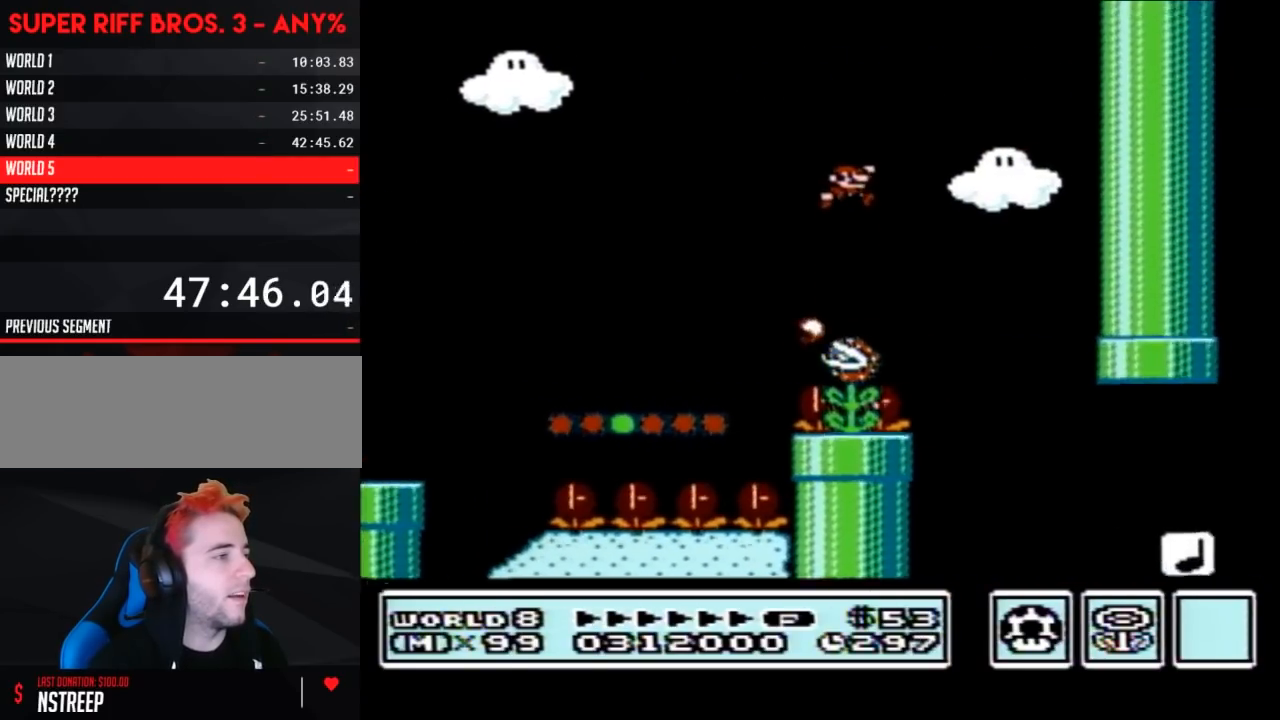
{"buttons": ["B", "DPAD_RIGHT"], "events": [[33, "DPAD_RIGHT", "up"], [100, "DPAD_LEFT", "down"], [217, "DPAD_LEFT", "up"], [317, "DPAD_RIGHT", "down"]]}
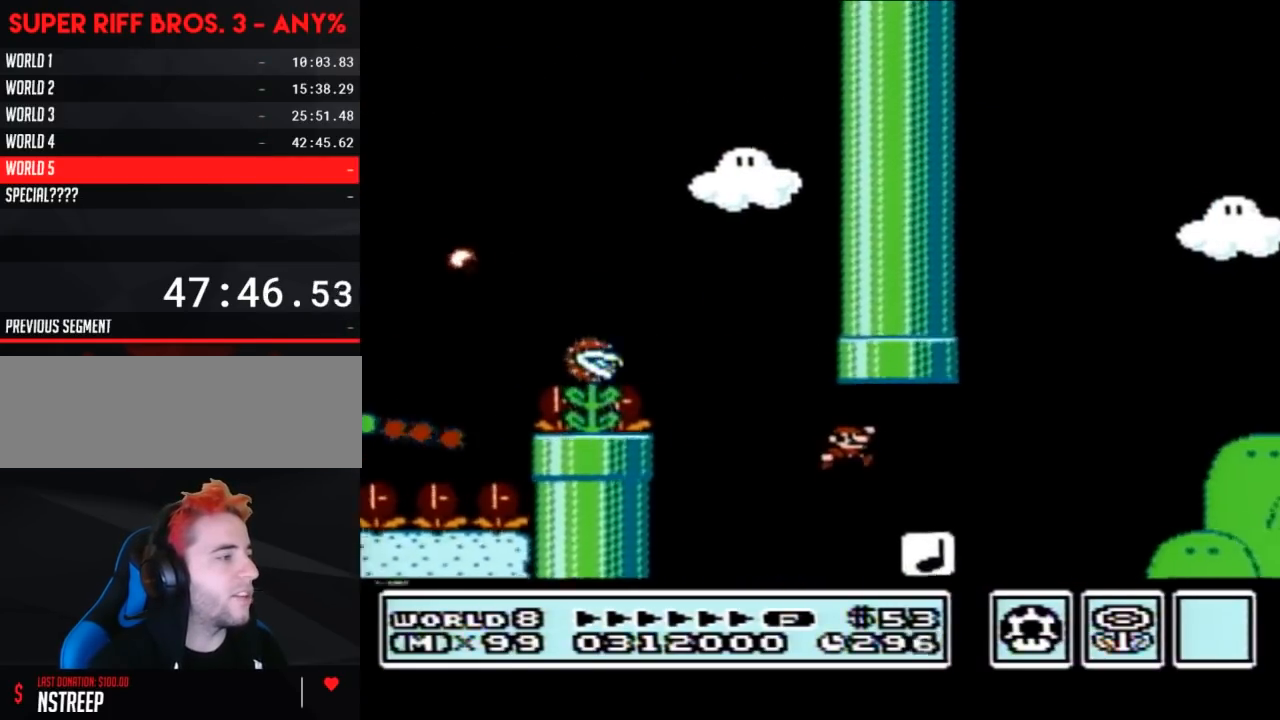
{"buttons": ["A", "B", "DPAD_RIGHT"], "events": [[250, "A", "down"]]}
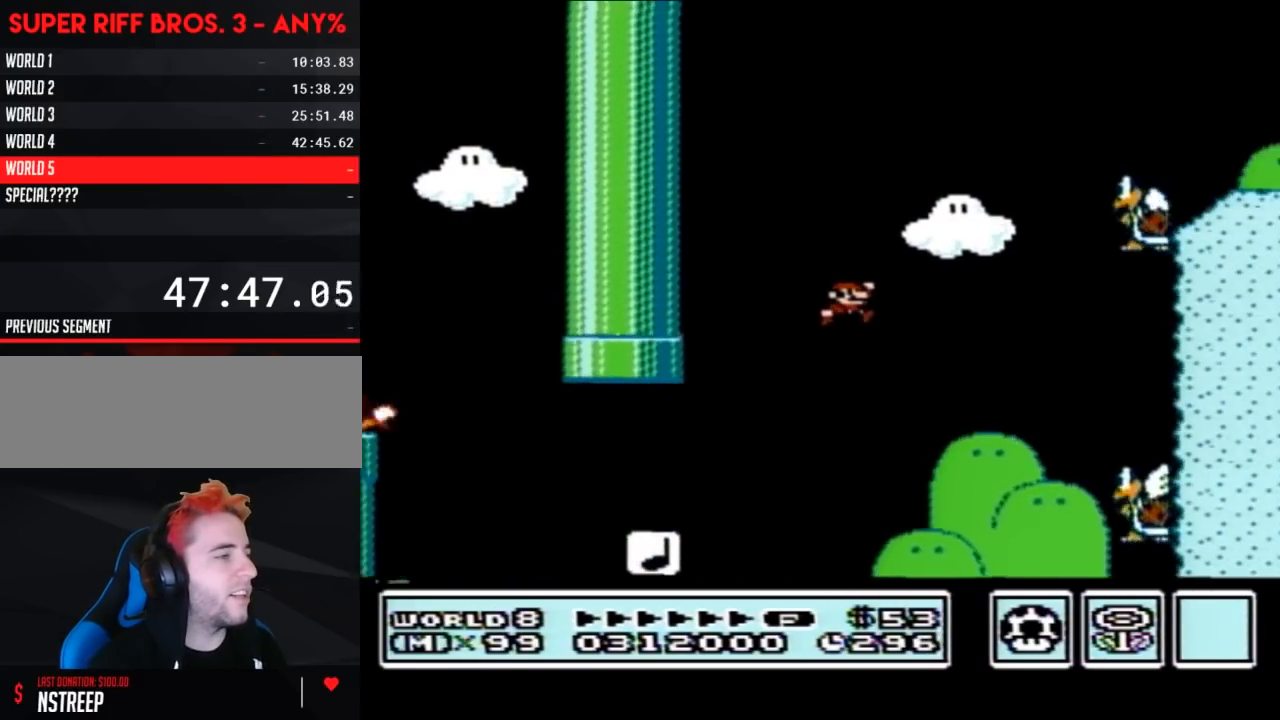
{"buttons": ["B", "DPAD_LEFT"], "events": [[217, "A", "up"], [217, "DPAD_RIGHT", "up"], [383, "DPAD_LEFT", "down"]]}
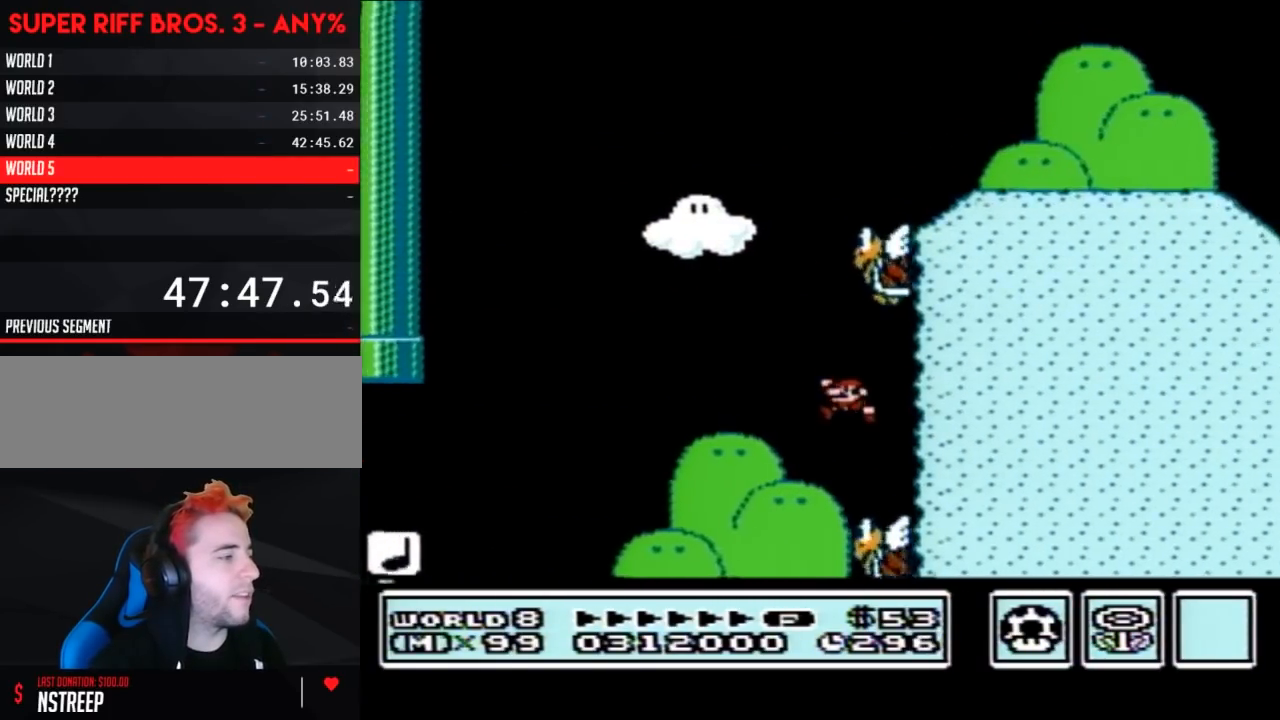
{"buttons": ["A", "B", "DPAD_LEFT"], "events": [[33, "DPAD_LEFT", "up"], [100, "DPAD_LEFT", "down"], [167, "A", "down"]]}
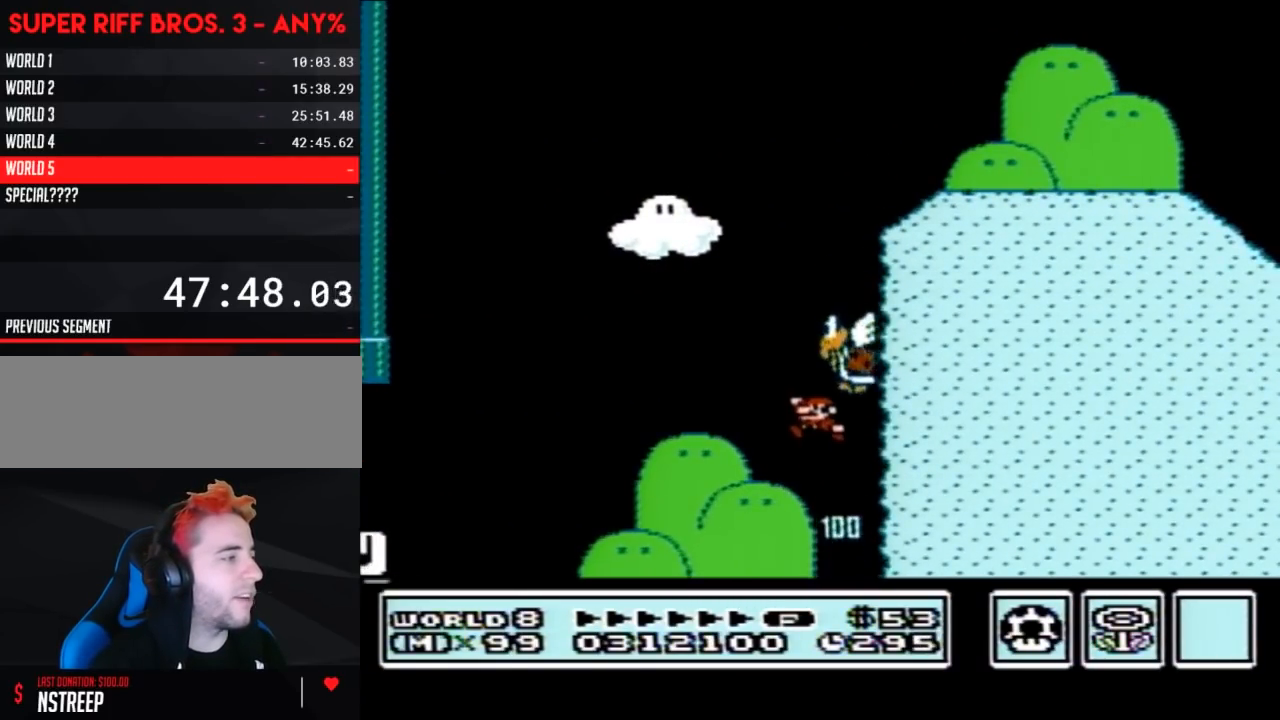
{"buttons": [], "events": [[33, "DPAD_LEFT", "up"], [67, "DPAD_RIGHT", "down"], [250, "A", "up"], [417, "DPAD_RIGHT", "up"], [467, "B", "up"]]}
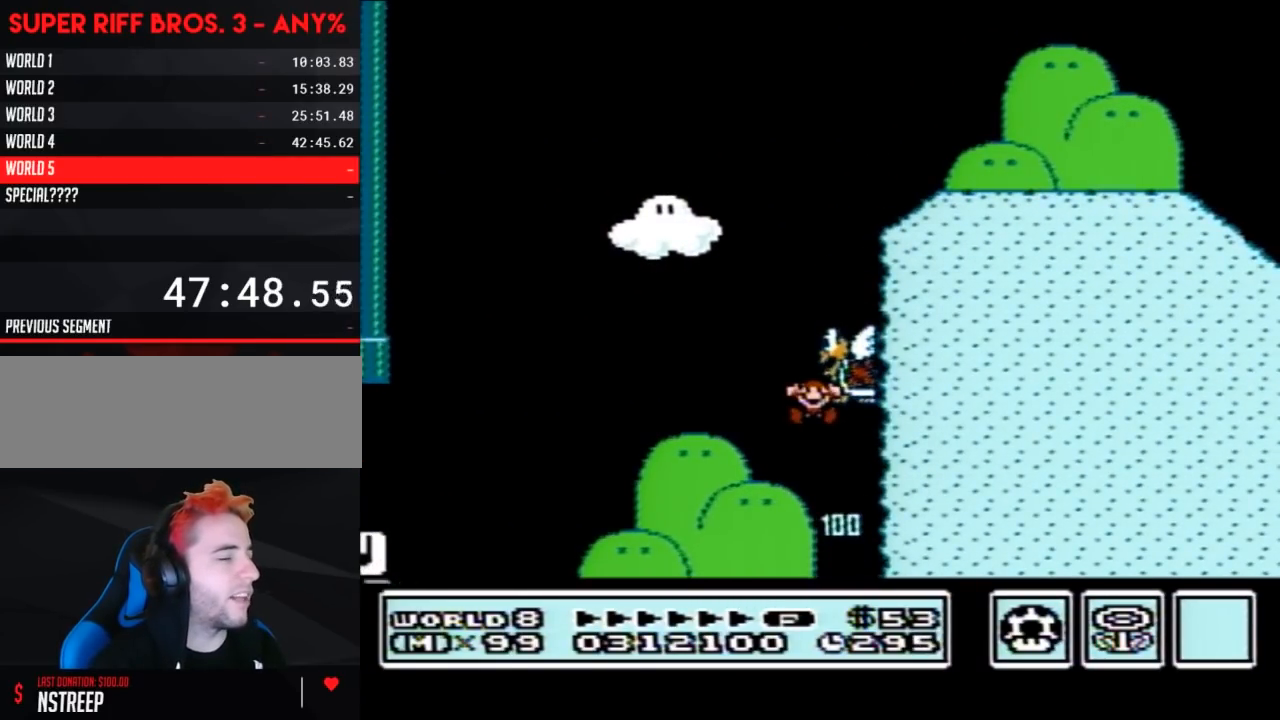
{"buttons": [], "events": []}
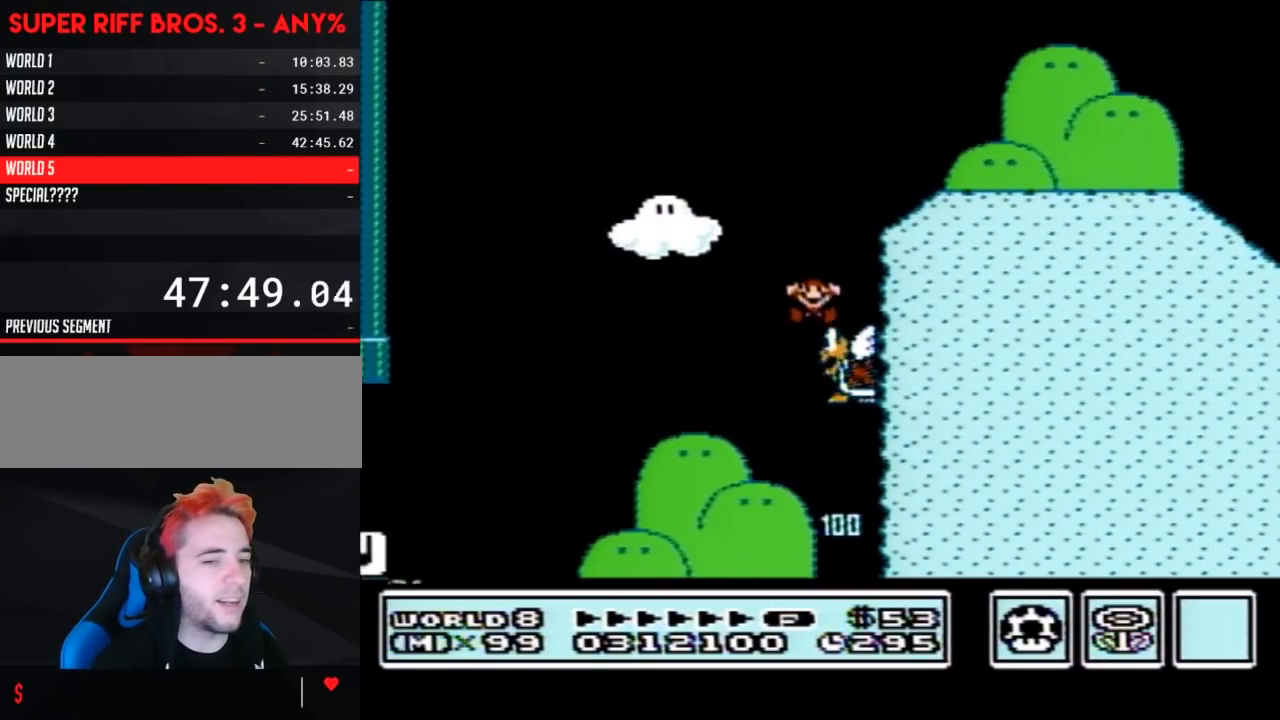
{"buttons": [], "events": []}
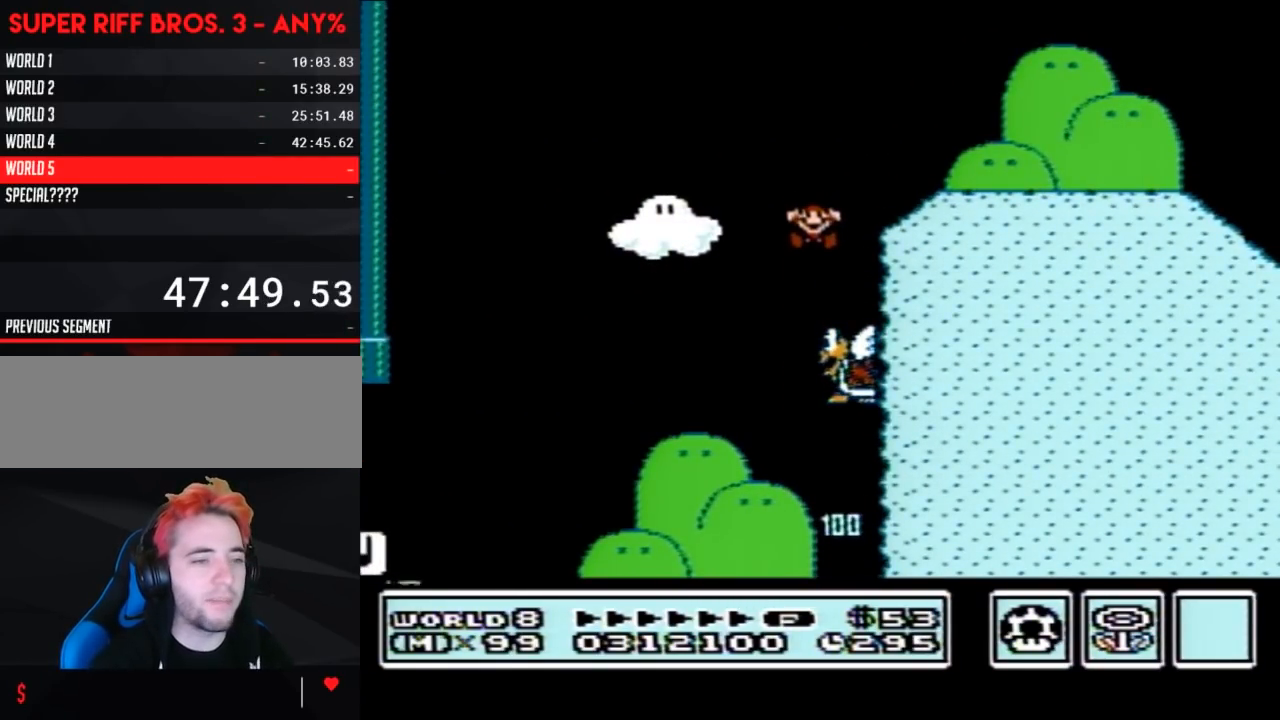
{"buttons": [], "events": []}
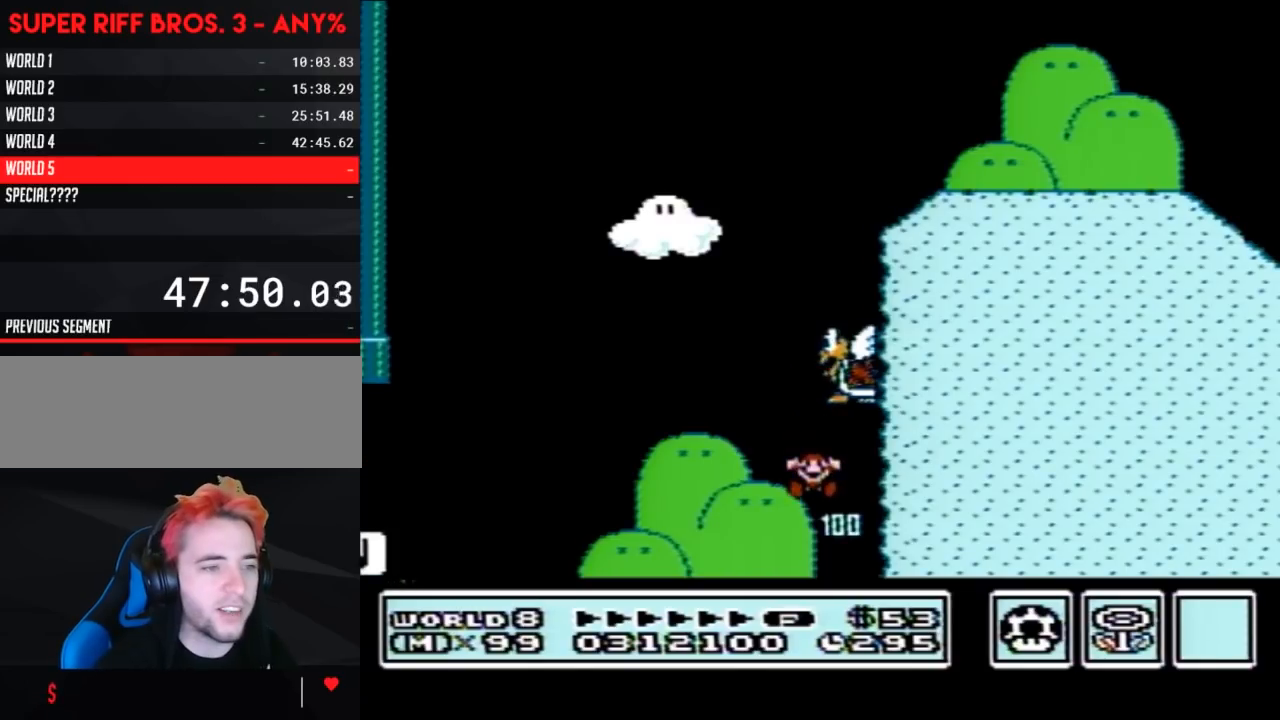
{"buttons": [], "events": []}
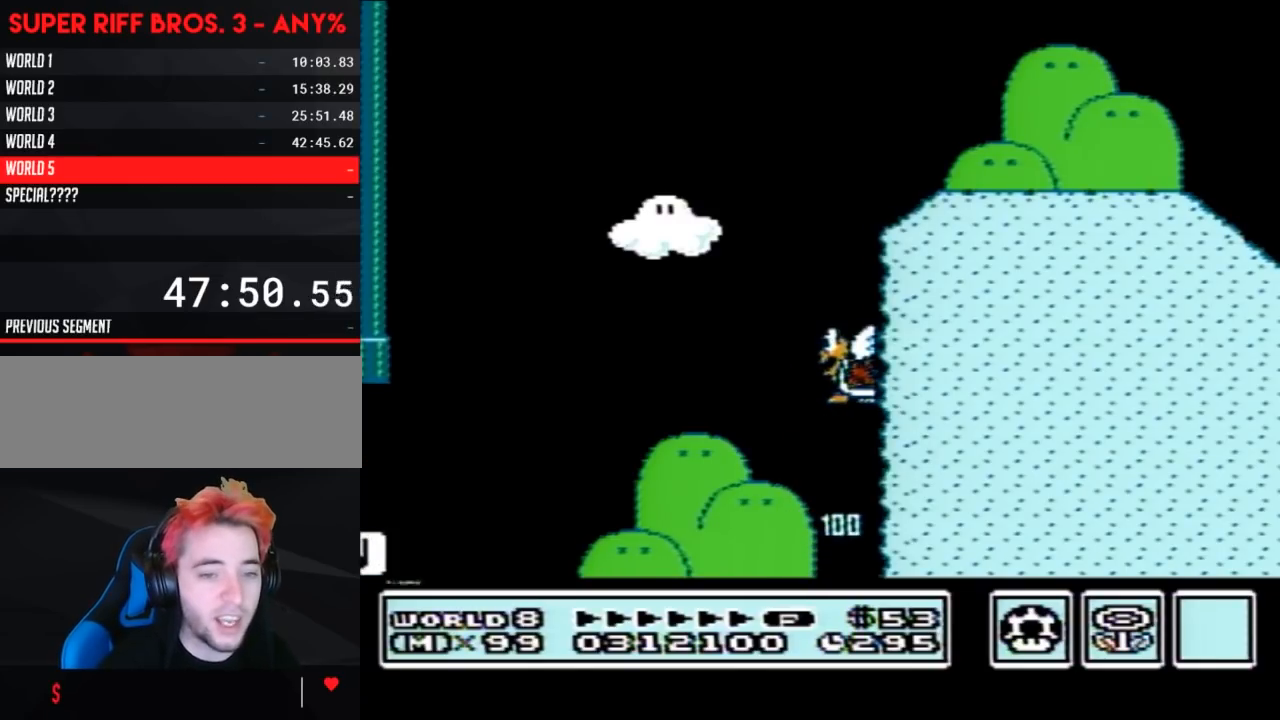
{"buttons": [], "events": []}
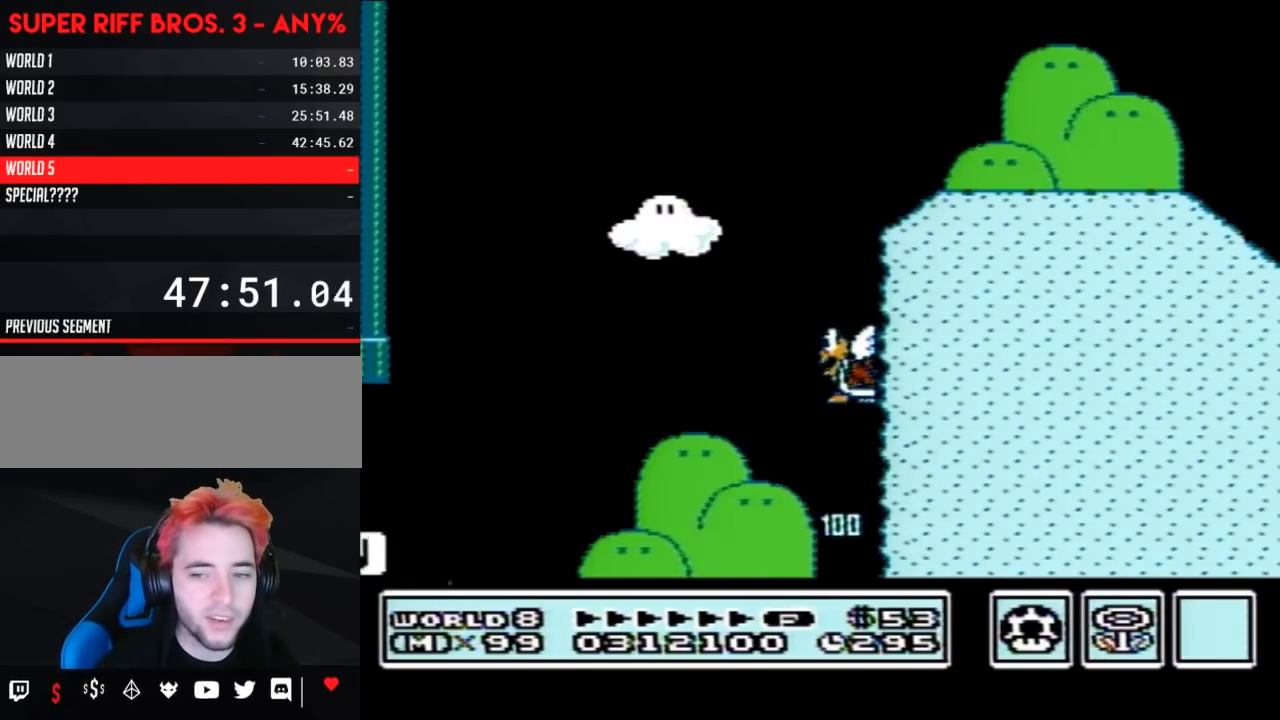
{"buttons": [], "events": []}
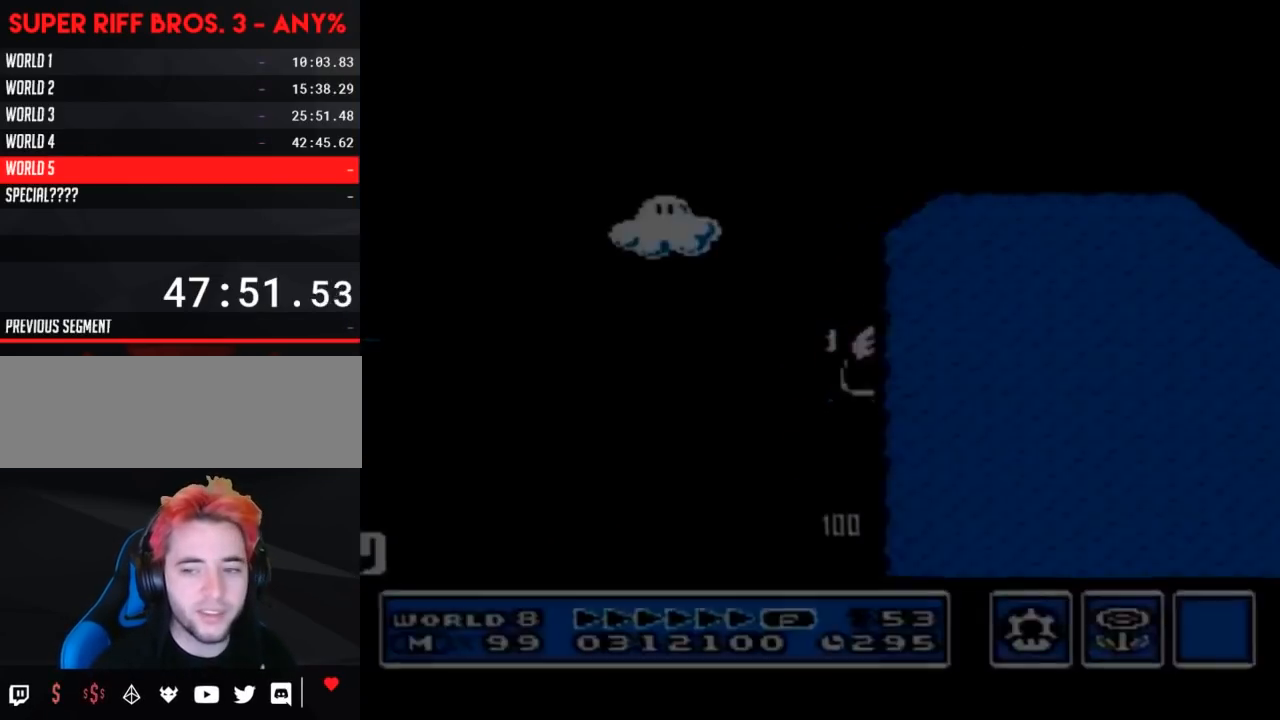
{"buttons": [], "events": []}
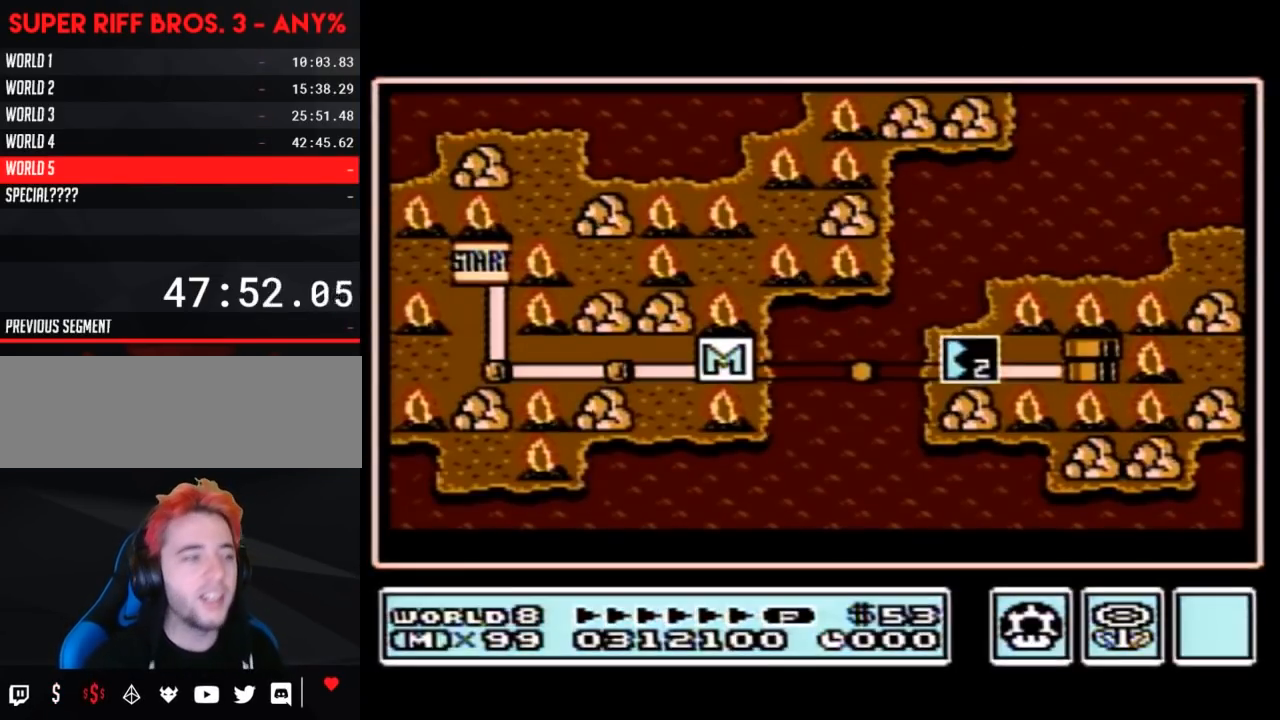
{"buttons": [], "events": []}
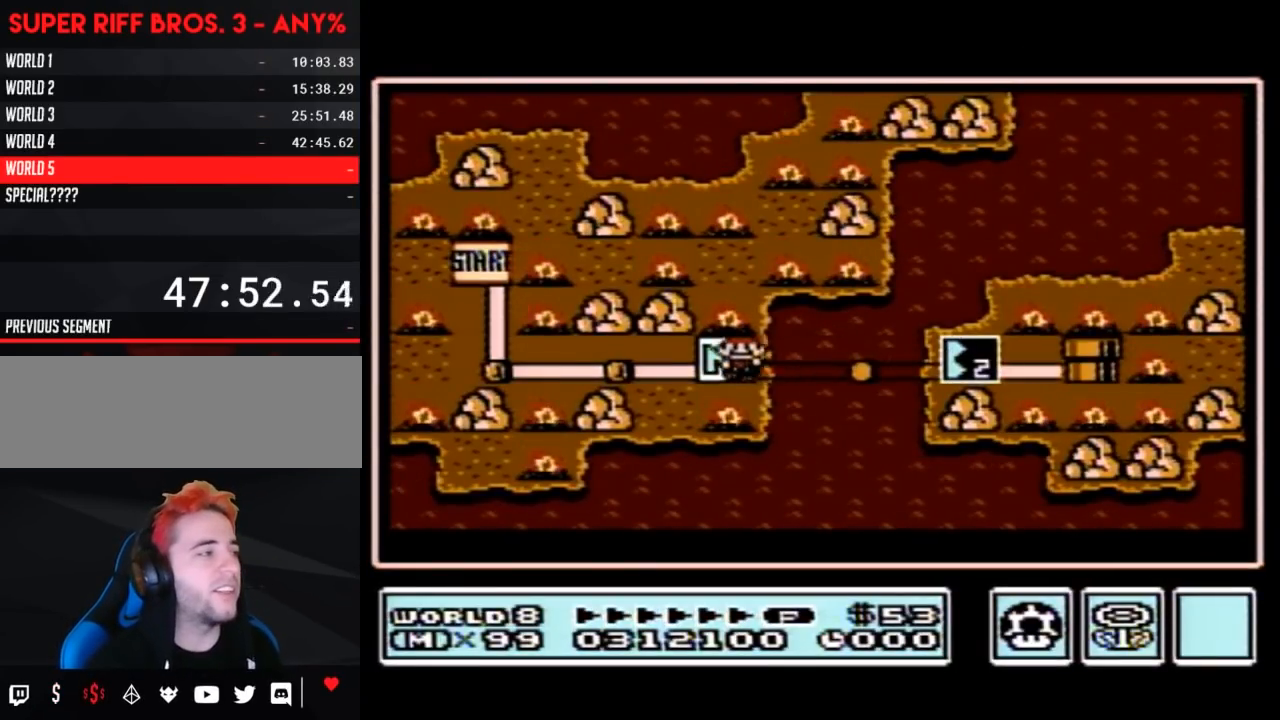
{"buttons": [], "events": [[250, "DPAD_RIGHT", "down"], [500, "DPAD_RIGHT", "up"]]}
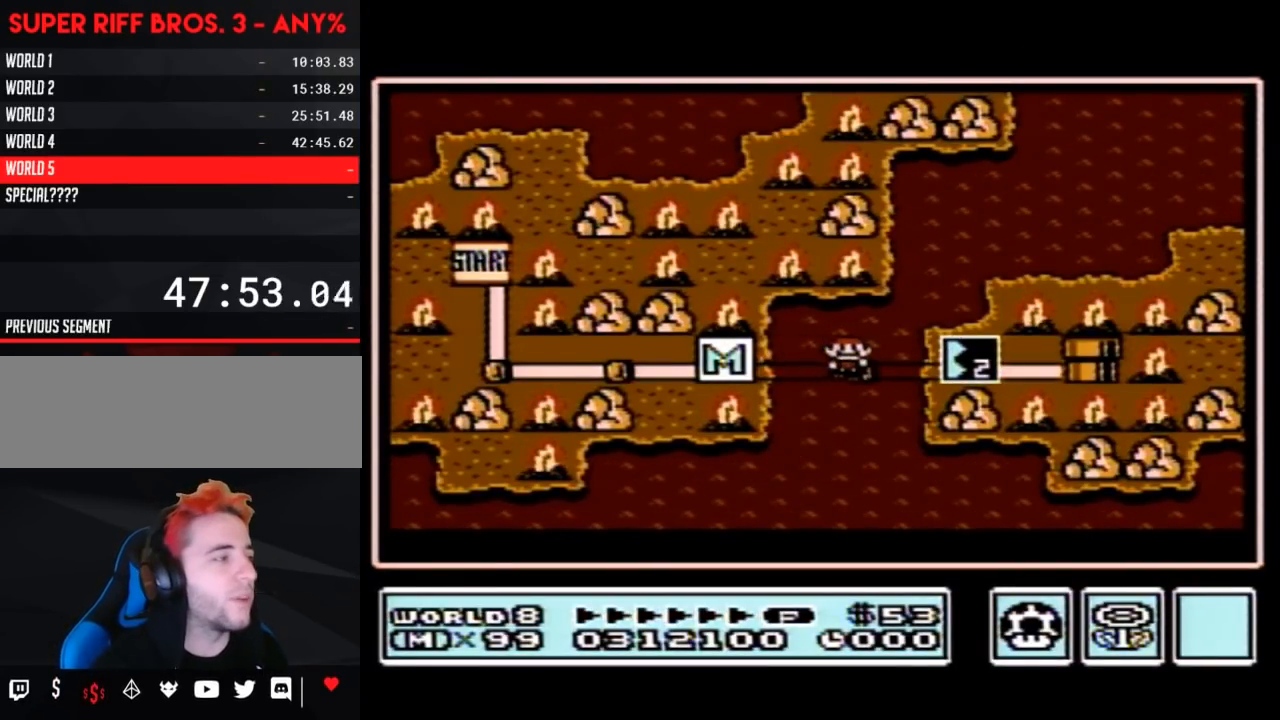
{"buttons": ["DPAD_RIGHT"], "events": [[67, "DPAD_RIGHT", "down"]]}
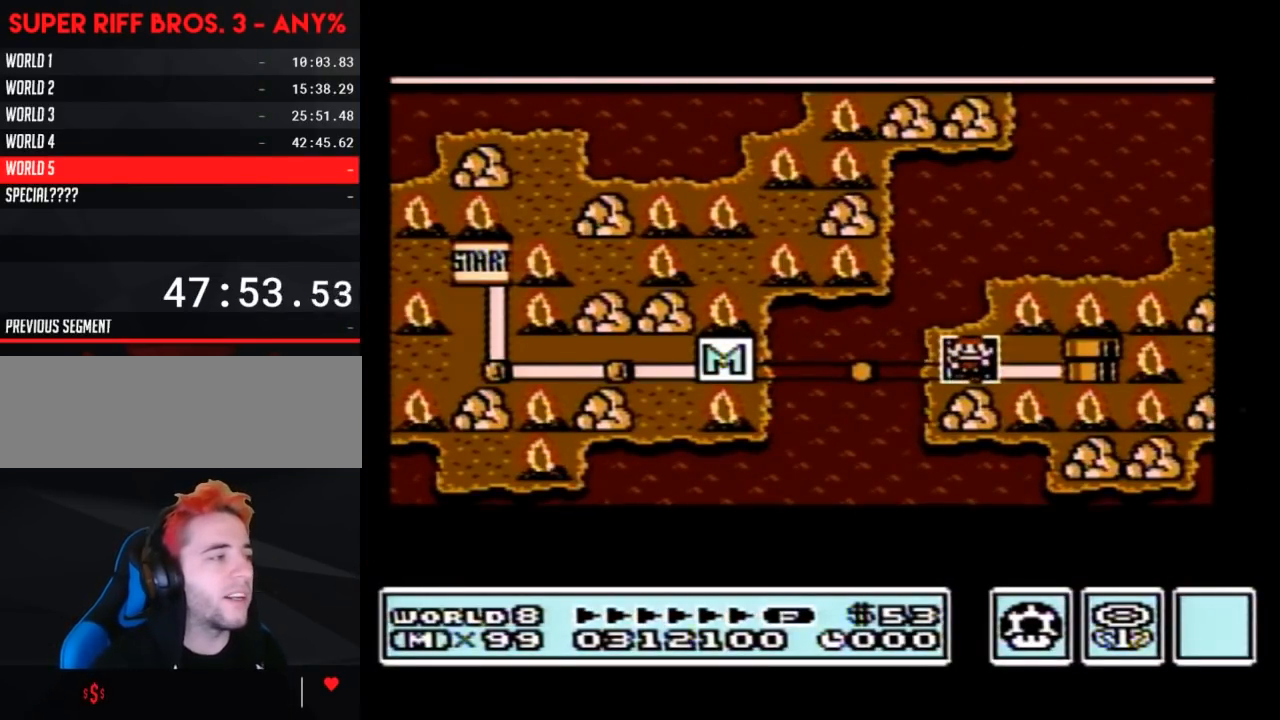
{"buttons": ["DPAD_RIGHT"], "events": []}
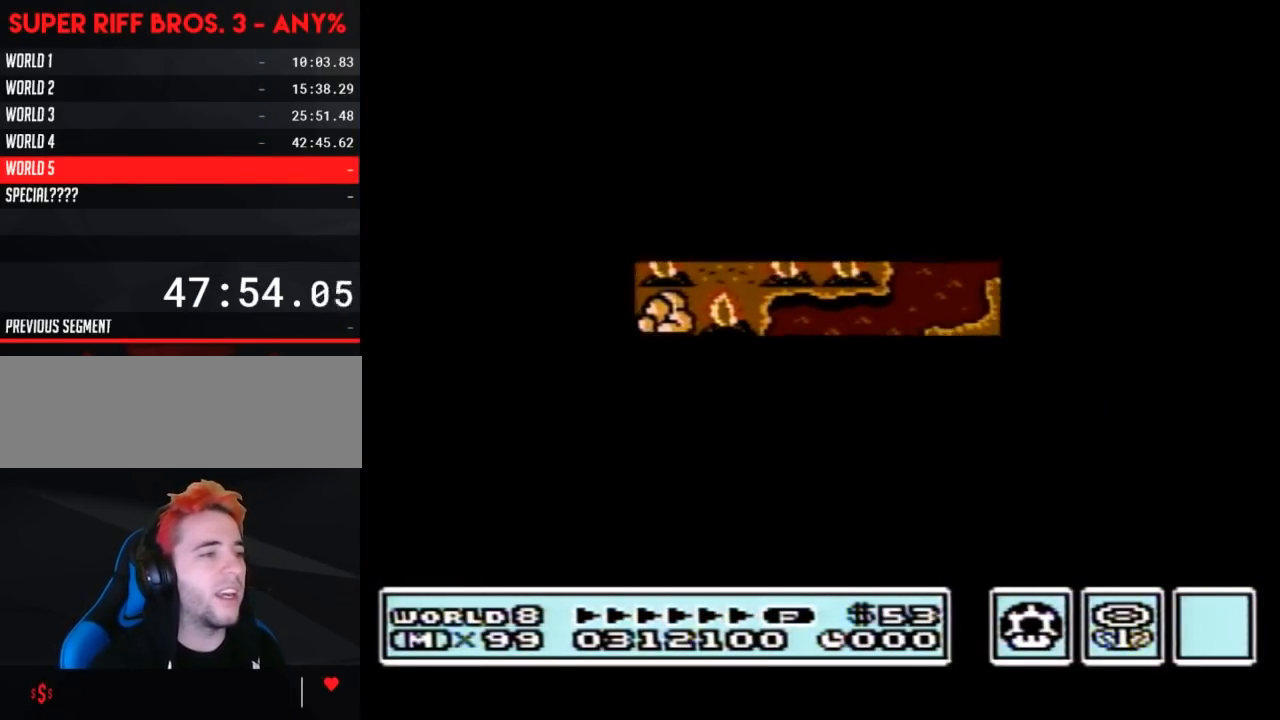
{"buttons": ["B", "DPAD_RIGHT"], "events": [[417, "A", "down"], [417, "DPAD_RIGHT", "up"], [450, "A", "up"], [450, "B", "down"], [450, "DPAD_RIGHT", "down"]]}
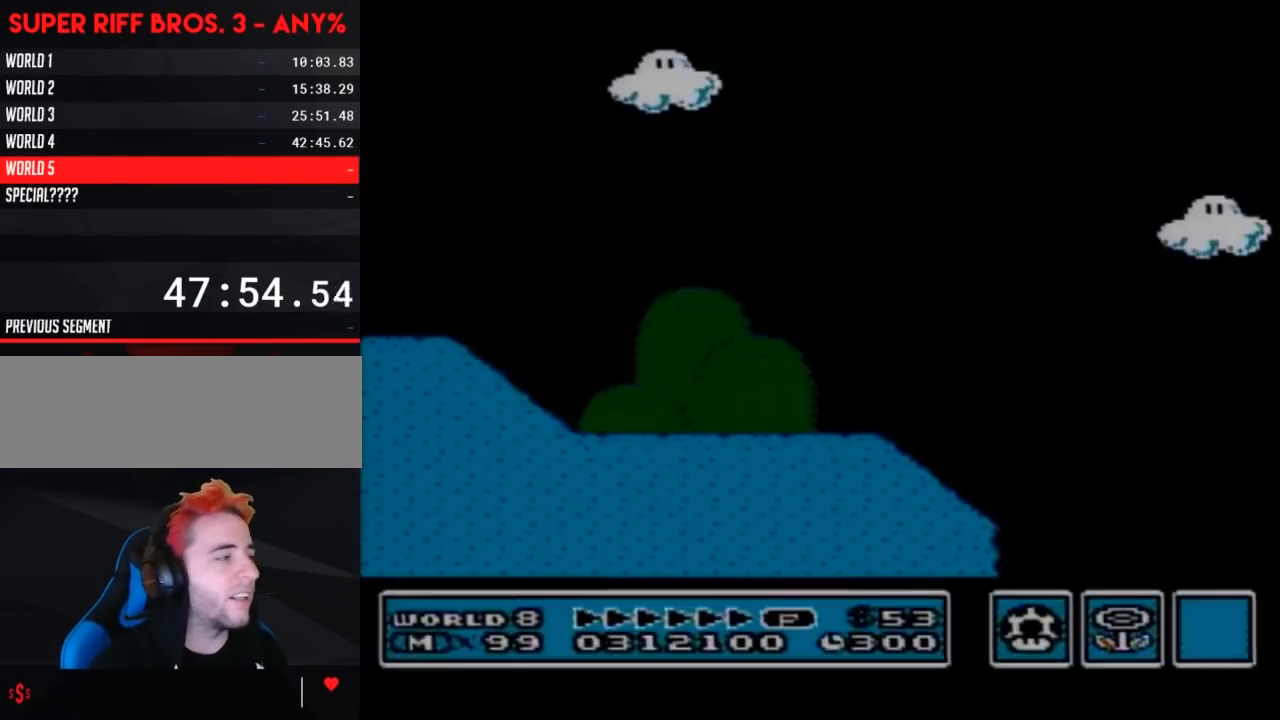
{"buttons": ["B", "DPAD_RIGHT"], "events": []}
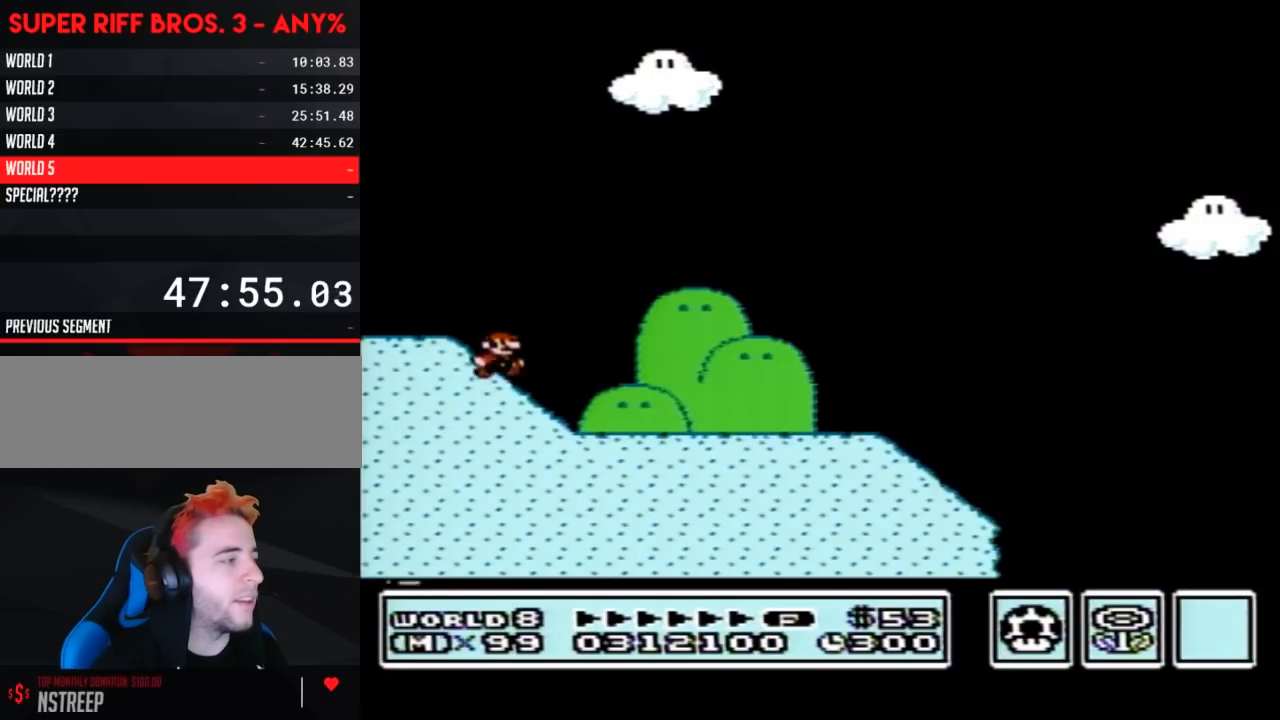
{"buttons": ["B", "DPAD_RIGHT"], "events": []}
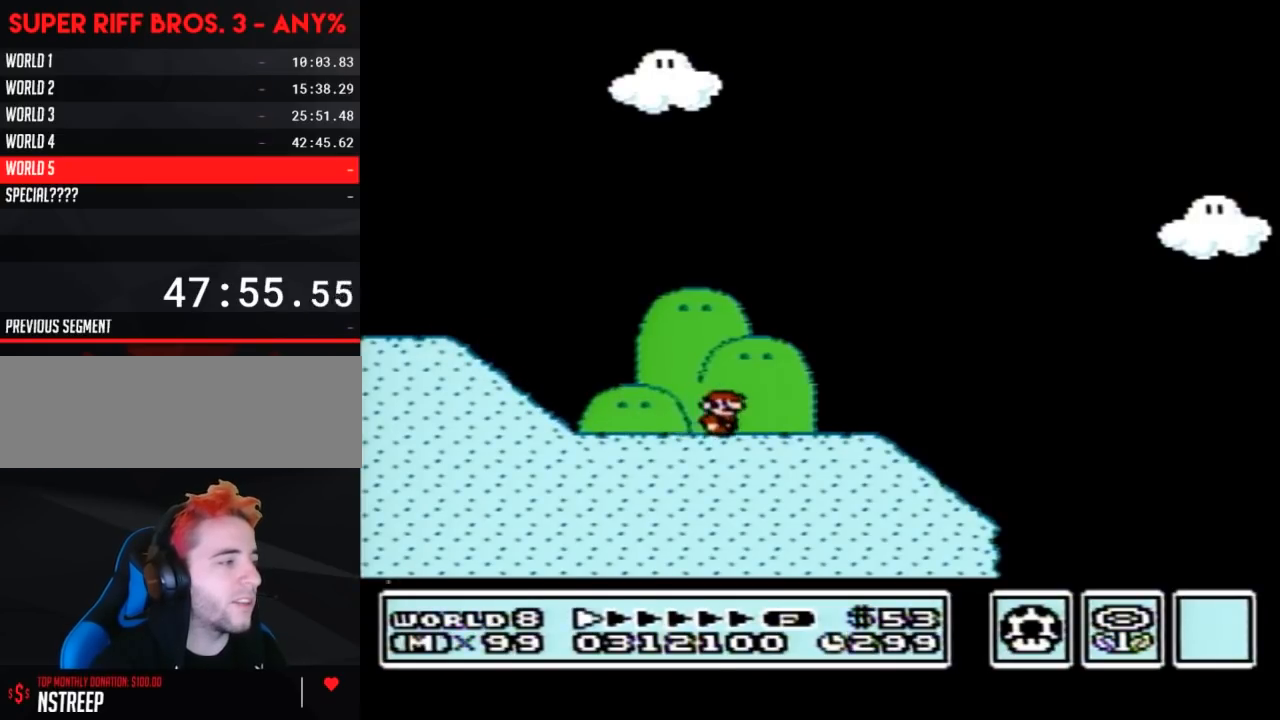
{"buttons": ["A", "B", "DPAD_RIGHT"], "events": [[450, "A", "down"]]}
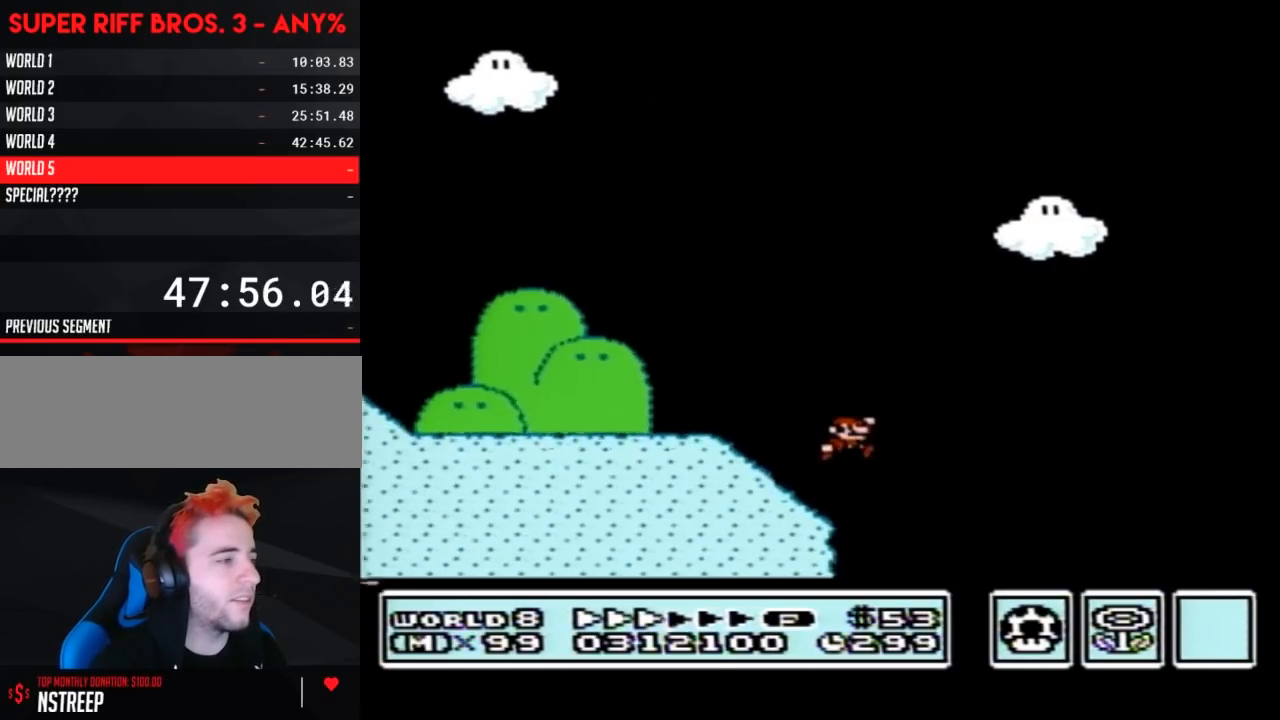
{"buttons": ["A", "B", "DPAD_RIGHT"], "events": []}
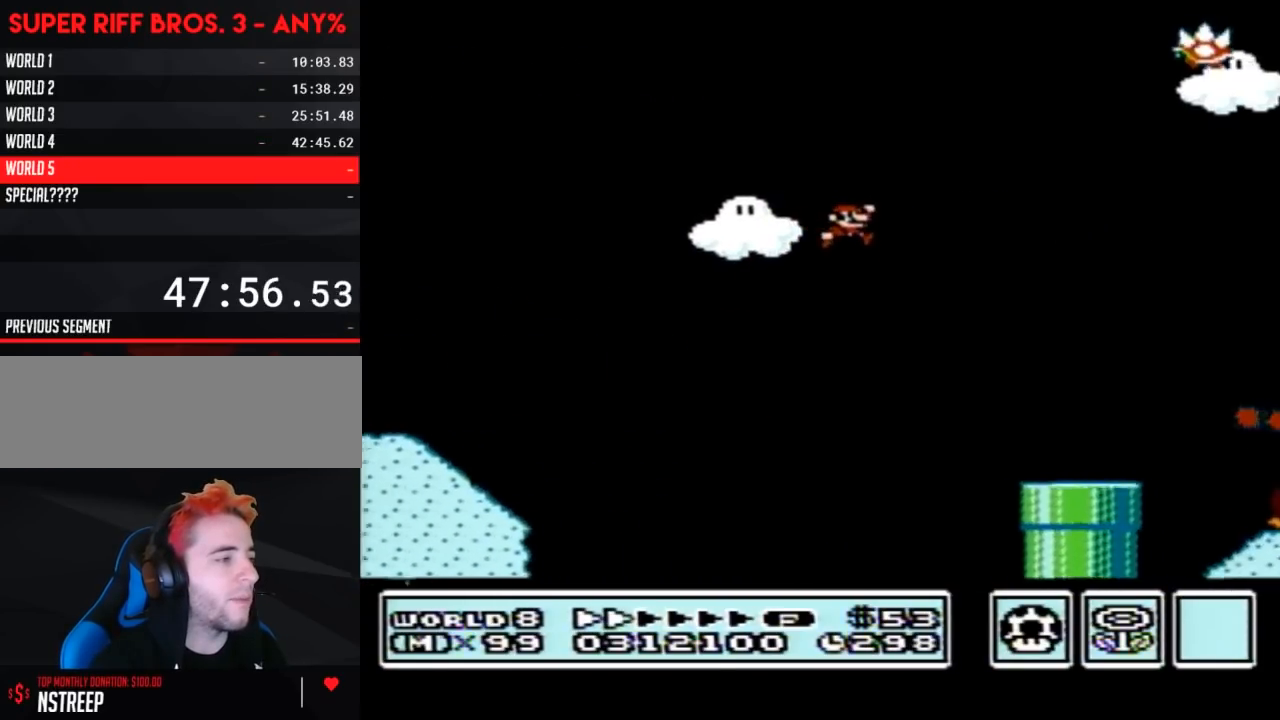
{"buttons": ["A", "B", "DPAD_RIGHT"], "events": [[67, "A", "up"], [167, "DPAD_RIGHT", "up"], [217, "DPAD_LEFT", "down"], [467, "DPAD_LEFT", "up"], [500, "A", "down"], [500, "DPAD_RIGHT", "down"]]}
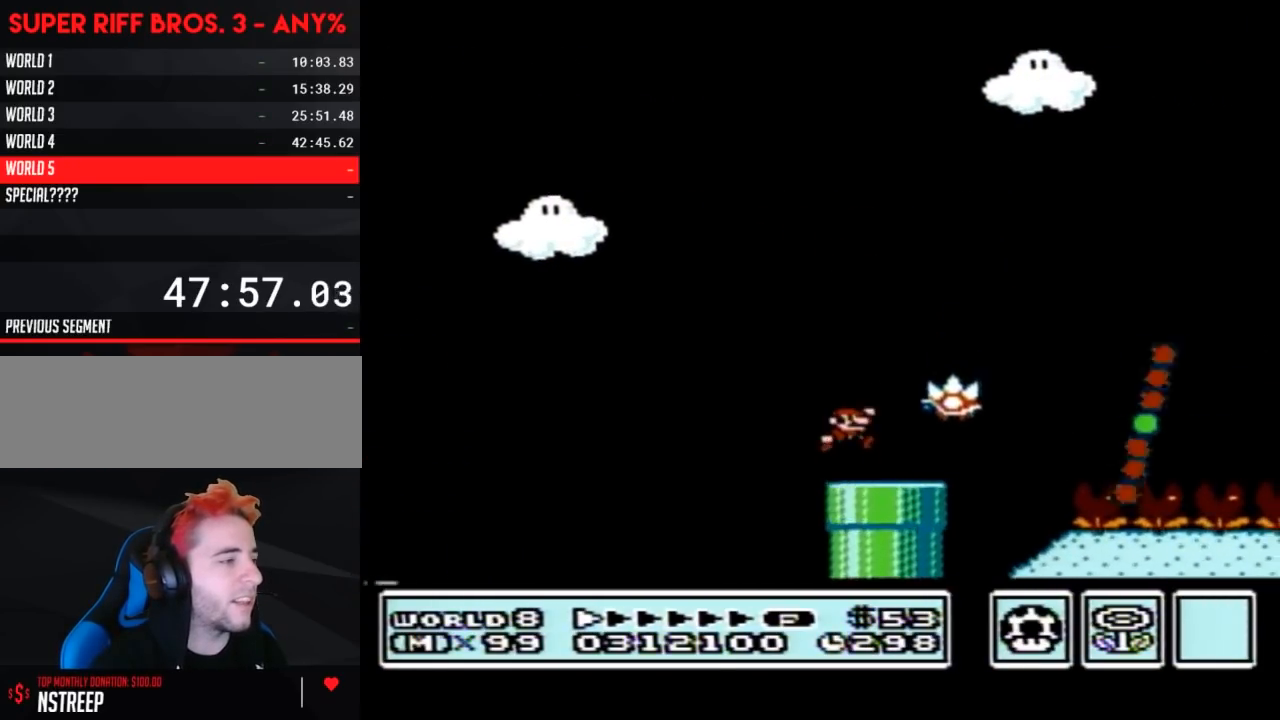
{"buttons": ["B", "DPAD_RIGHT"], "events": [[250, "A", "up"]]}
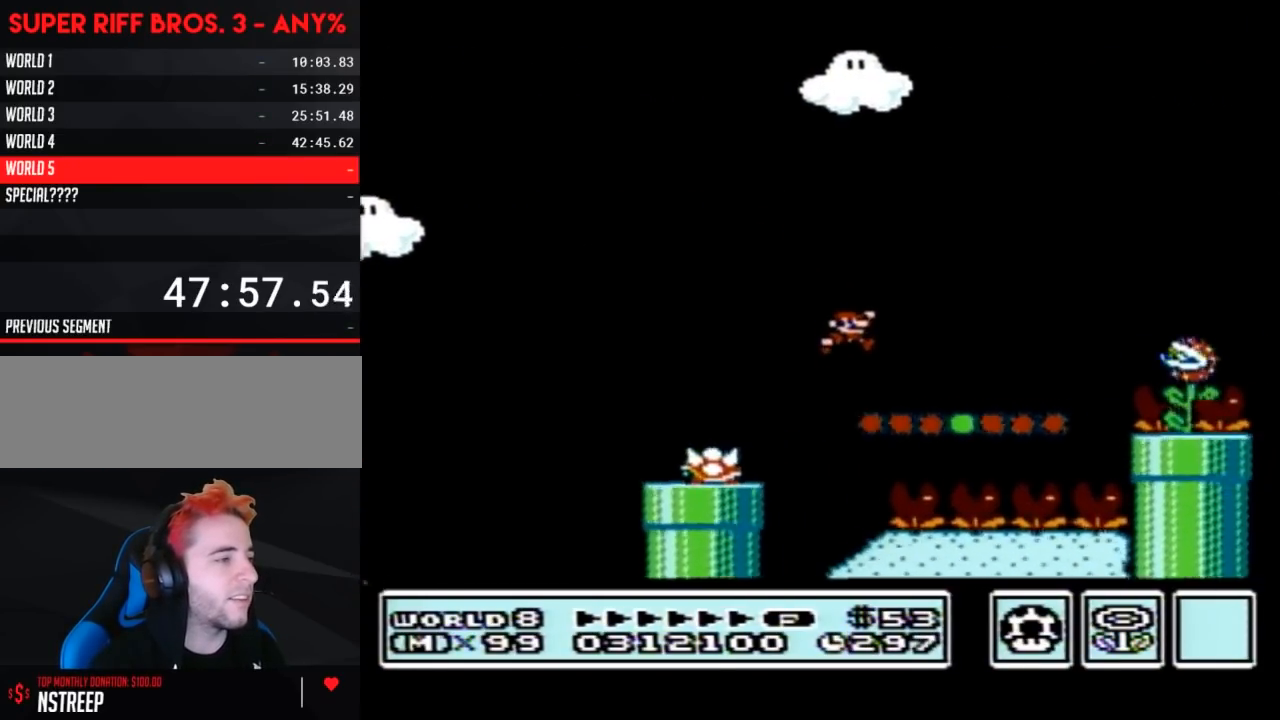
{"buttons": ["A", "B", "DPAD_RIGHT"], "events": [[250, "A", "down"]]}
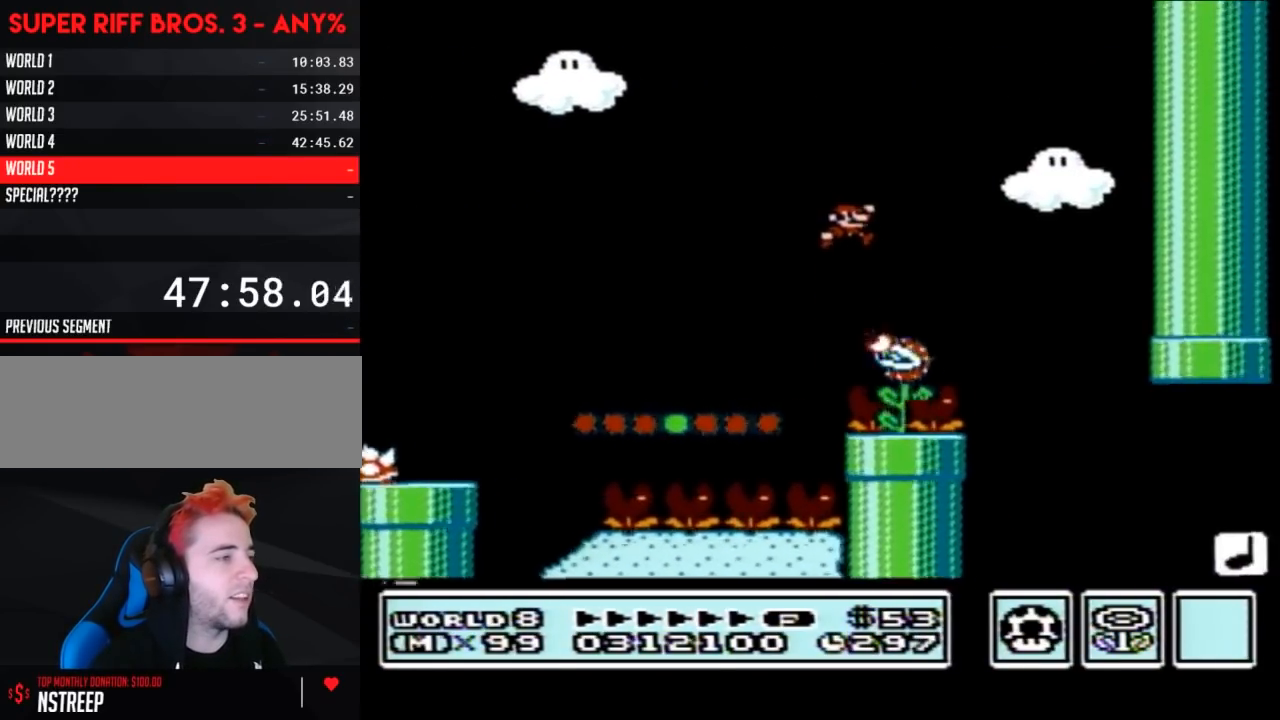
{"buttons": ["B", "DPAD_RIGHT"], "events": [[100, "A", "up"], [217, "DPAD_RIGHT", "up"], [283, "DPAD_LEFT", "down"], [383, "DPAD_LEFT", "up"], [417, "DPAD_RIGHT", "down"]]}
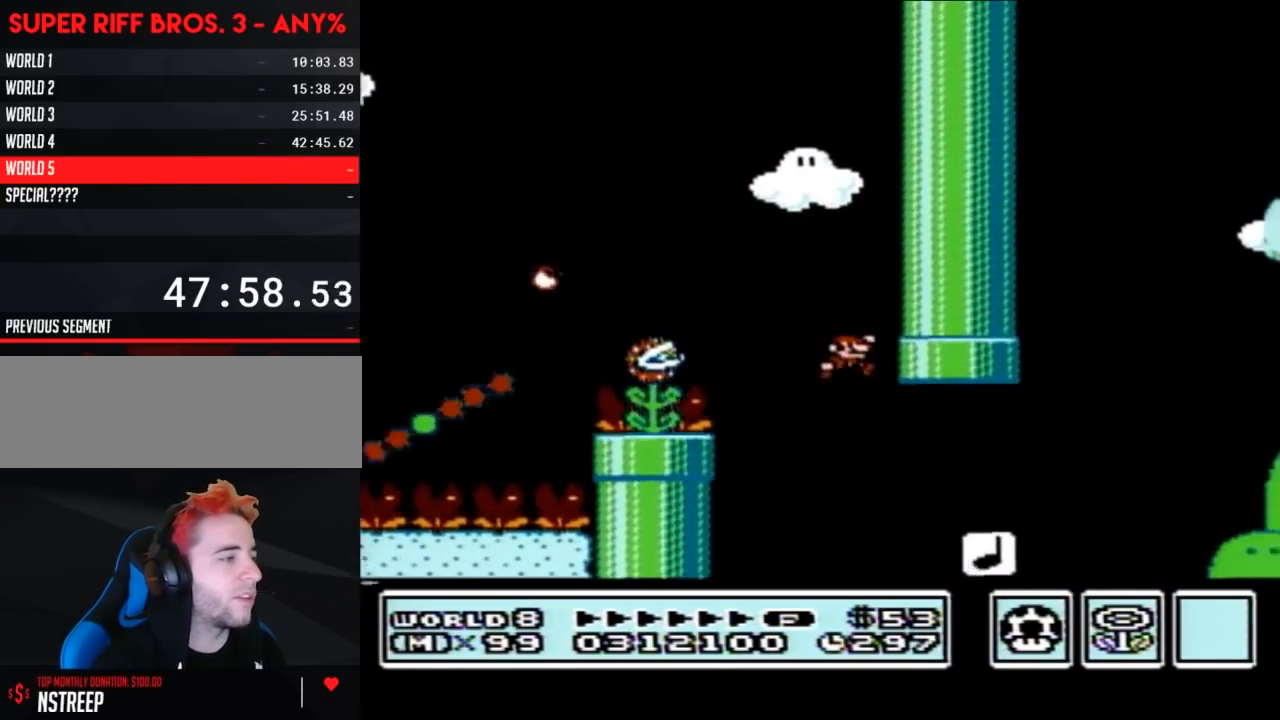
{"buttons": ["A", "B", "DPAD_RIGHT"], "events": [[350, "A", "down"]]}
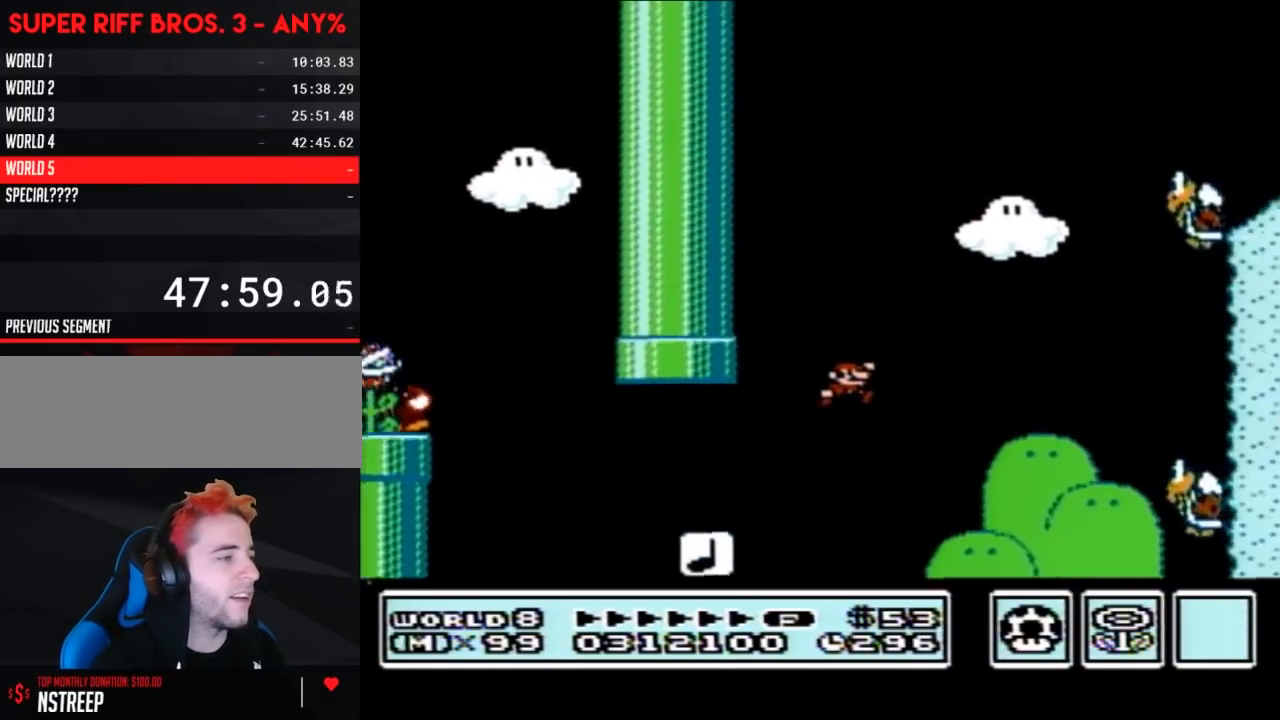
{"buttons": ["B", "DPAD_LEFT"], "events": [[317, "A", "up"], [317, "DPAD_RIGHT", "up"], [467, "DPAD_LEFT", "down"]]}